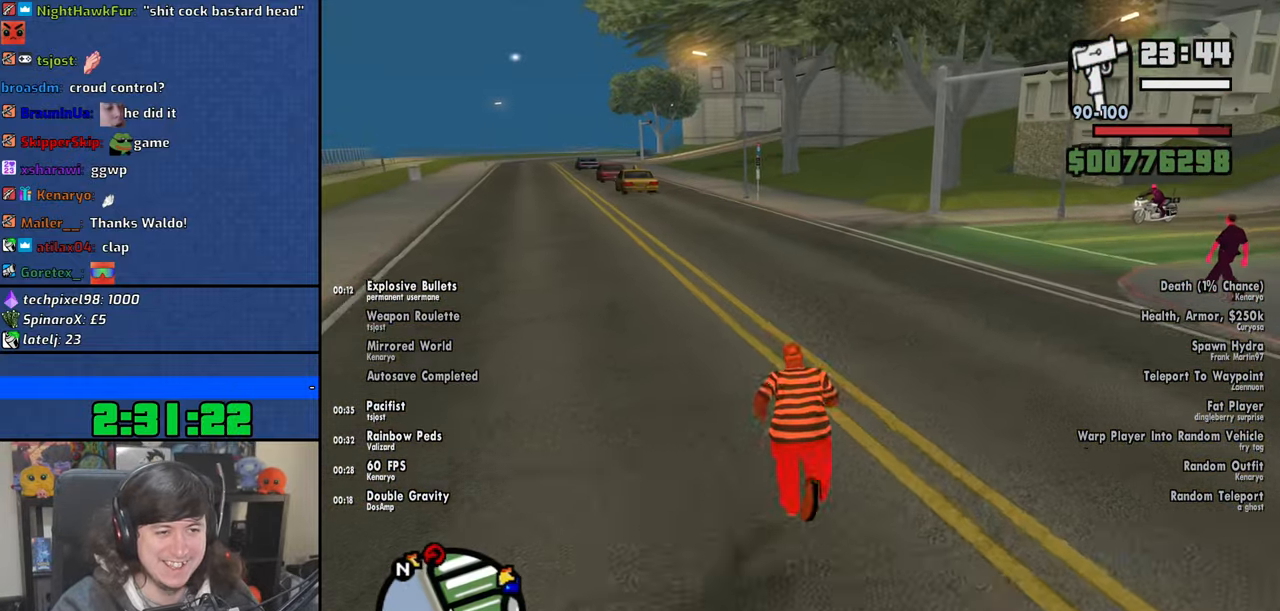
Gameplay with keyboard and mouse; each line is a JSON object with the keys and mouse buttons held at the frame after it. "events" lists presses ("down") and releases ("up") of "1", "2", "3", "4", "5", "6", "8", "a", "alt", "b", "c", "ctrl", "d", "down", "e", "escape", "f", "f1", "f2", "f3", "g", "h", "left", "n", "num2", "q", "r", "right", "s", "shift", "space", "t", "tab", "up", "v", "w", "x", "y", "z", "mouse_left", "mouse_wheel" and "mouse_right" between this image and that frame as [ms after this image, input, new state], when the widget could be followed in between. "mouse_left", "mouse_wheel", "mouse_right" = the "left", "wheel", "right" buttons of the "mouse" list. No other keys are recorded. "wheel" means that the mouse wheel is clicked or scrolled. Mouse movement is not recorded.
{"keys": ["a", "w"], "mouse": [], "events": [[83, "space", "down"], [150, "a", "down"], [166, "space", "up"], [316, "space", "down"], [400, "space", "up"]]}
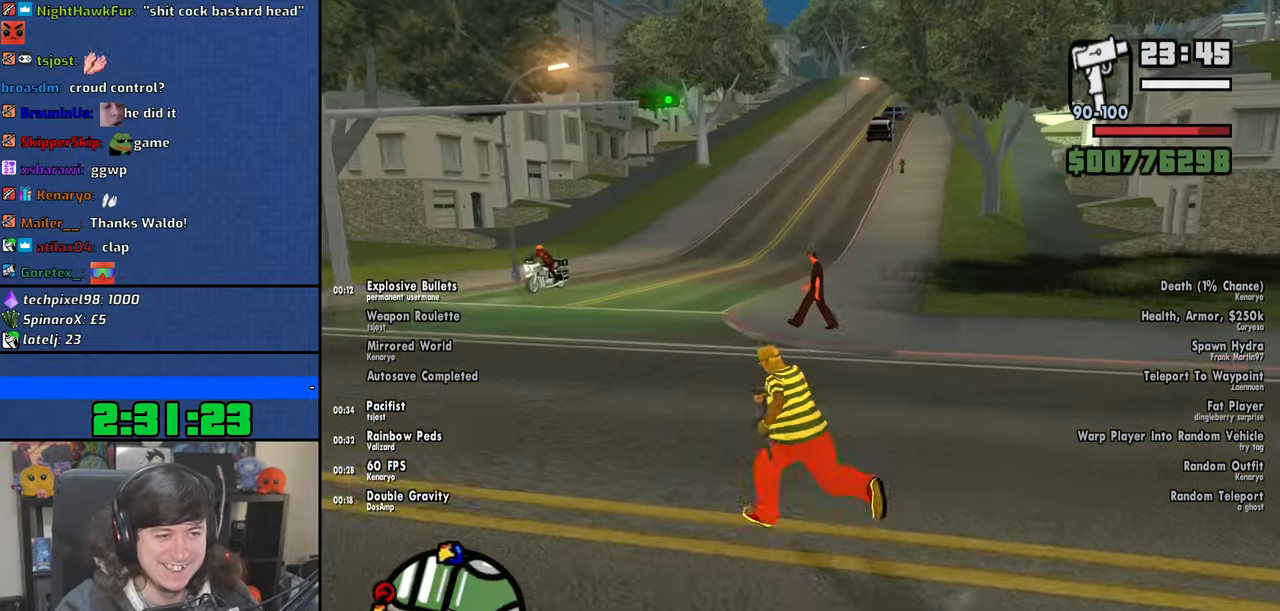
{"keys": ["a", "space", "w"], "mouse": [], "events": [[33, "space", "down"], [133, "space", "up"], [283, "space", "down"], [350, "space", "up"], [466, "space", "down"]]}
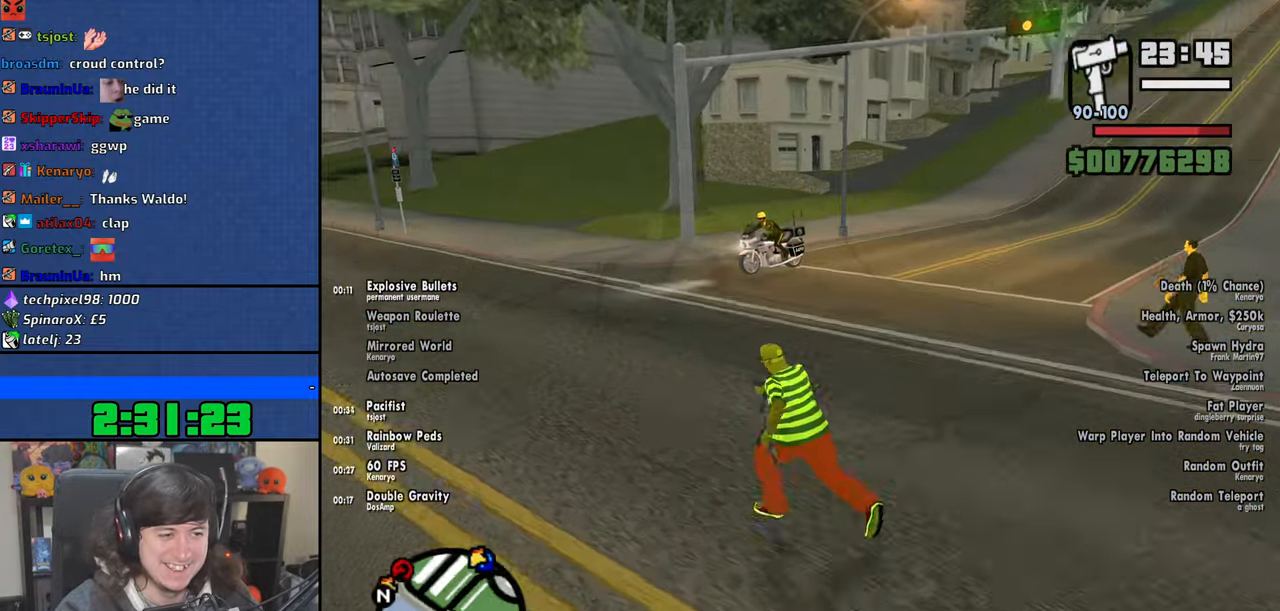
{"keys": ["a", "w"], "mouse": [], "events": [[50, "space", "up"], [183, "space", "down"], [266, "space", "up"], [383, "space", "down"], [466, "space", "up"]]}
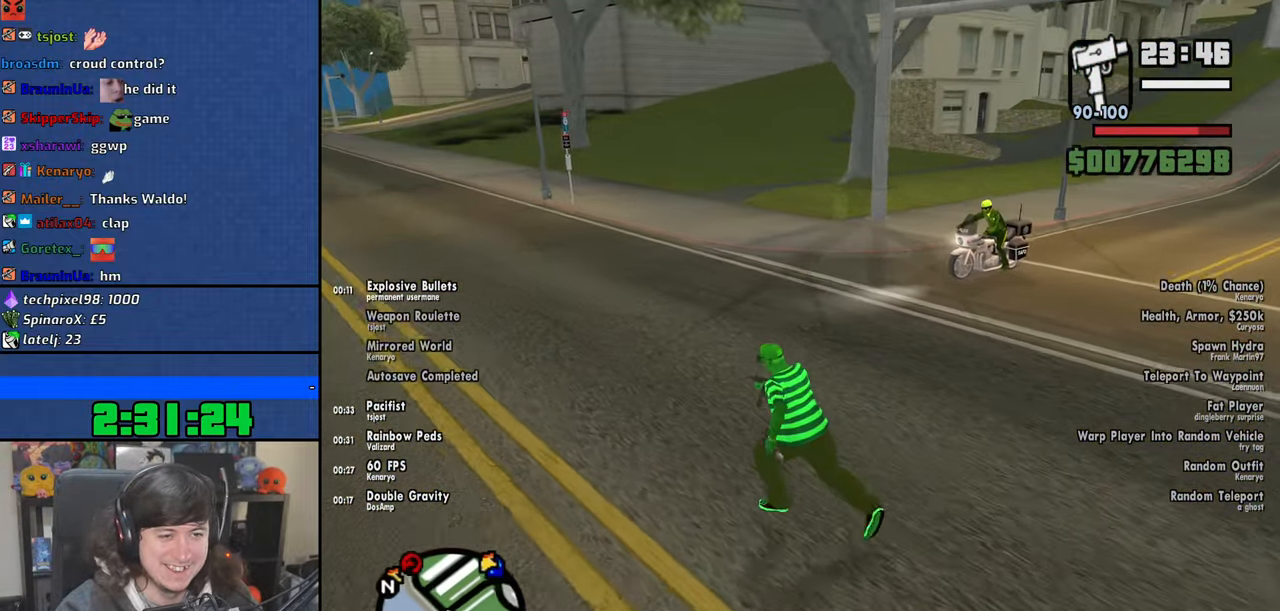
{"keys": ["space", "w"], "mouse": [], "events": [[16, "a", "up"], [83, "space", "down"], [166, "space", "up"], [283, "space", "down"], [366, "space", "up"], [483, "space", "down"]]}
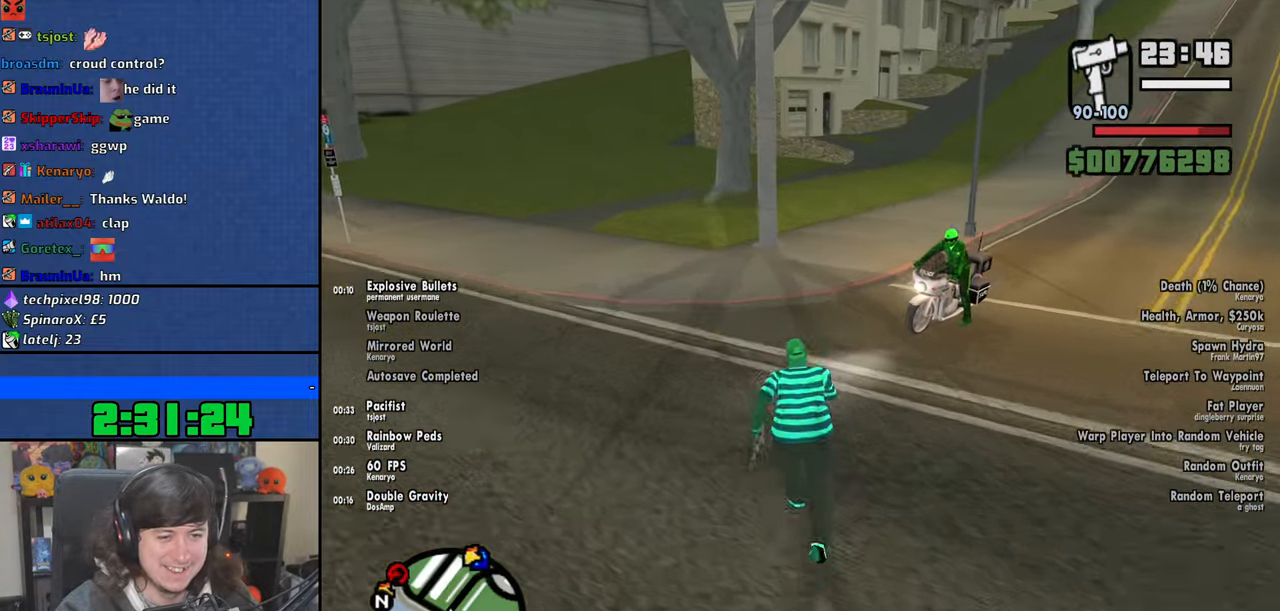
{"keys": [], "mouse": [], "events": [[83, "f", "down"], [116, "space", "up"], [133, "w", "up"], [166, "f", "up"]]}
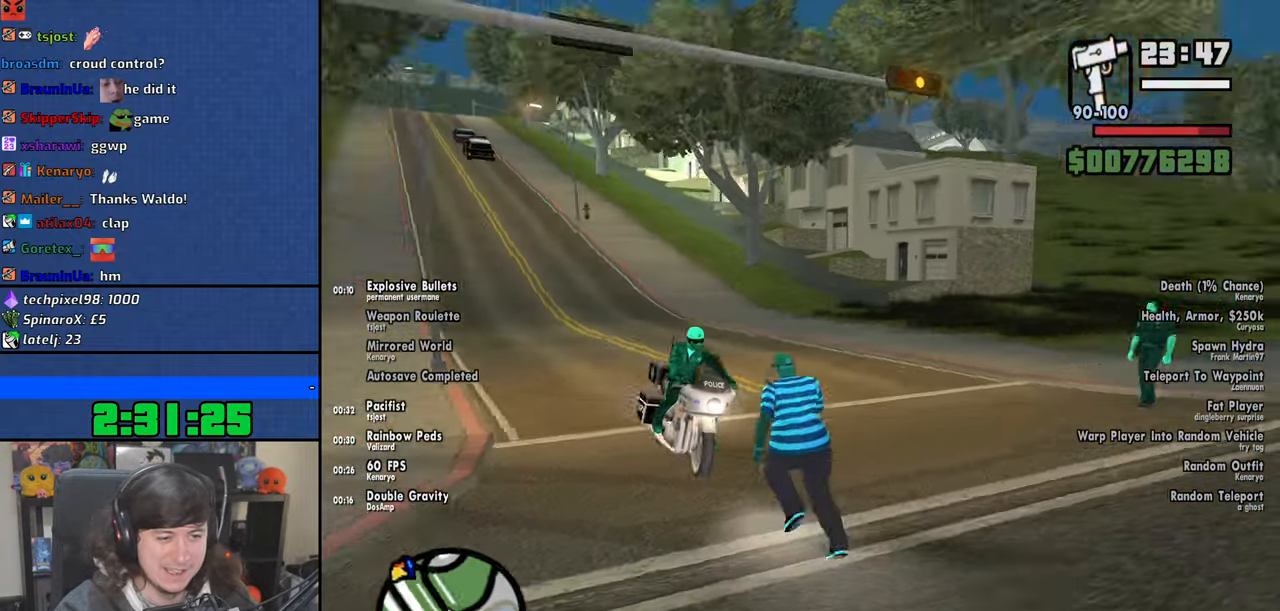
{"keys": [], "mouse": [], "events": []}
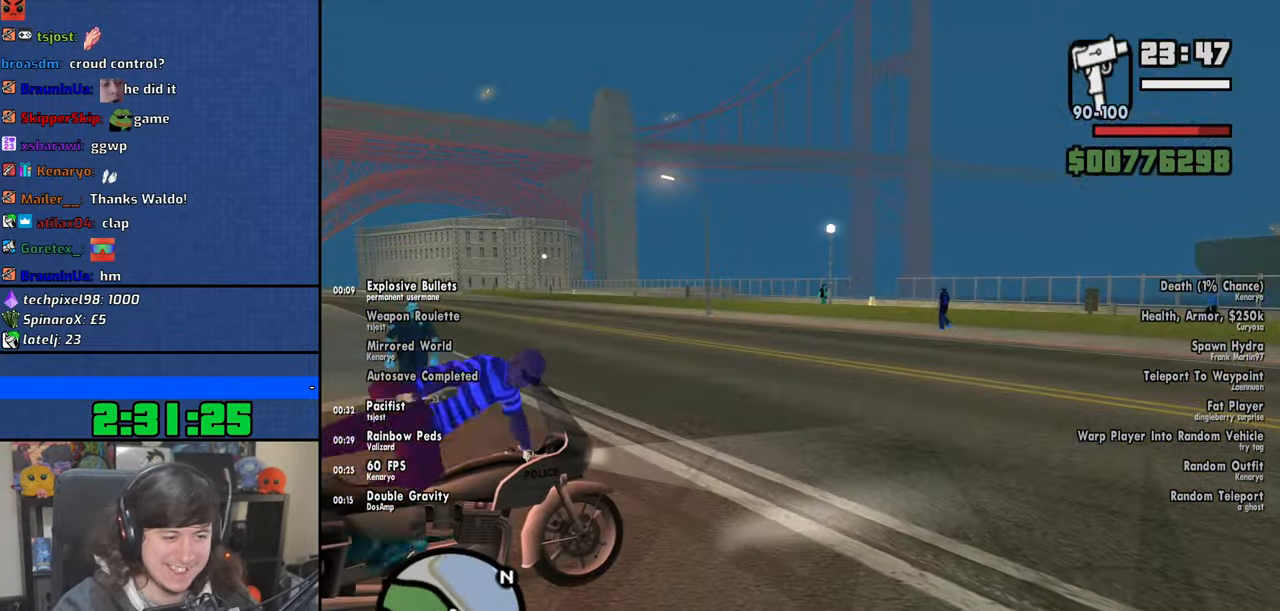
{"keys": ["d", "w"], "mouse": [], "events": [[50, "w", "down"], [300, "d", "down"]]}
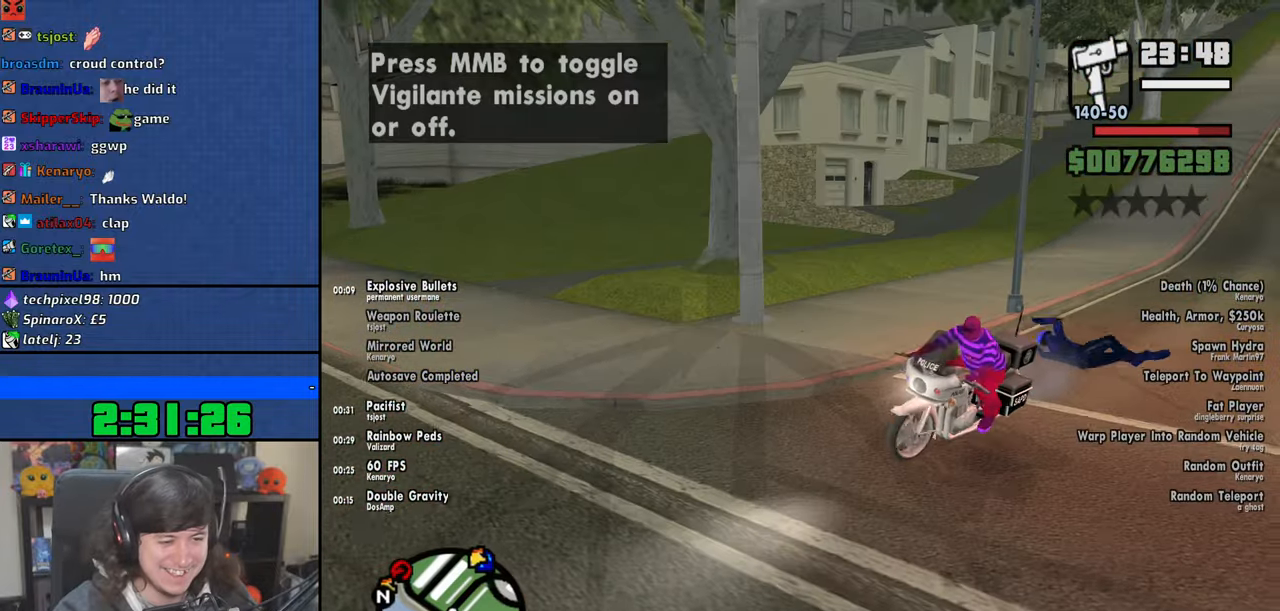
{"keys": ["d", "w"], "mouse": ["wheel"], "events": [[500, "mouse_wheel", "down"]]}
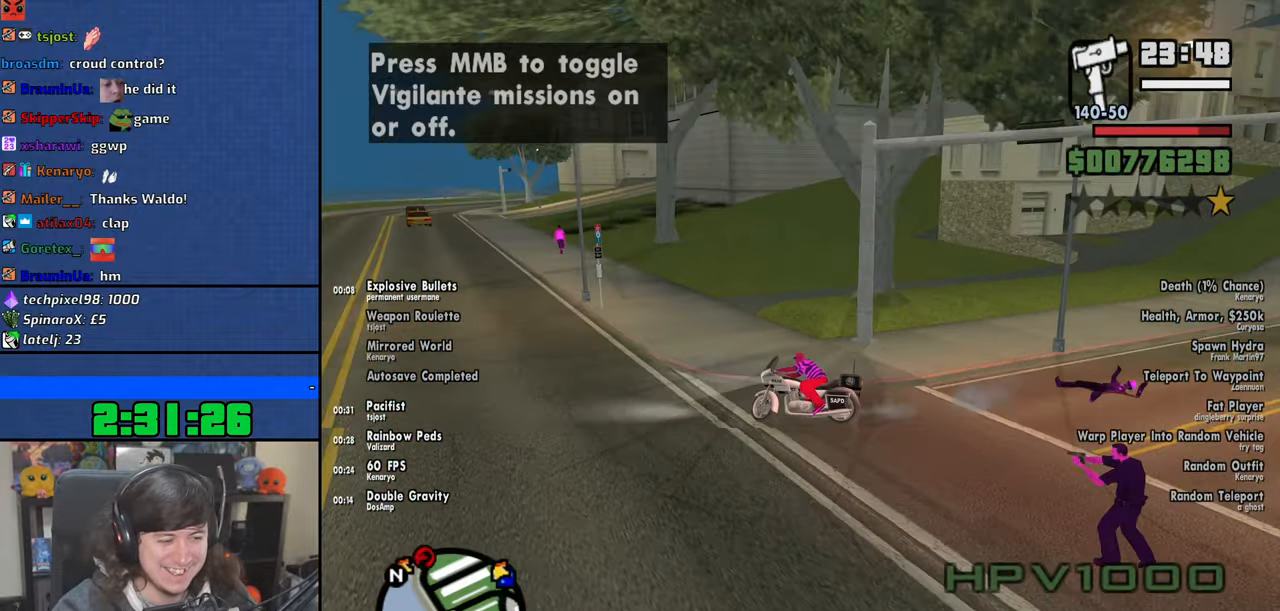
{"keys": ["w"], "mouse": [], "events": [[83, "d", "up"], [116, "mouse_wheel", "up"], [266, "d", "down"], [350, "mouse_wheel", "down"], [416, "d", "up"], [433, "mouse_wheel", "up"]]}
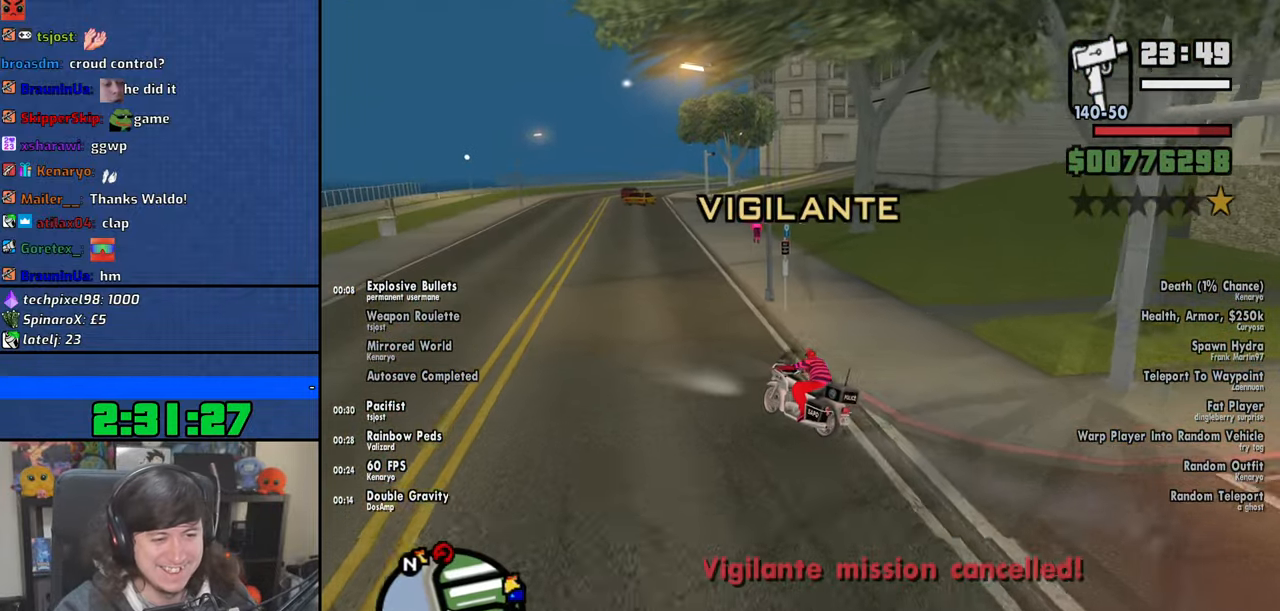
{"keys": ["2", "w"], "mouse": [], "events": [[100, "2", "down"], [166, "2", "up"], [166, "d", "down"], [400, "d", "up"], [433, "2", "down"]]}
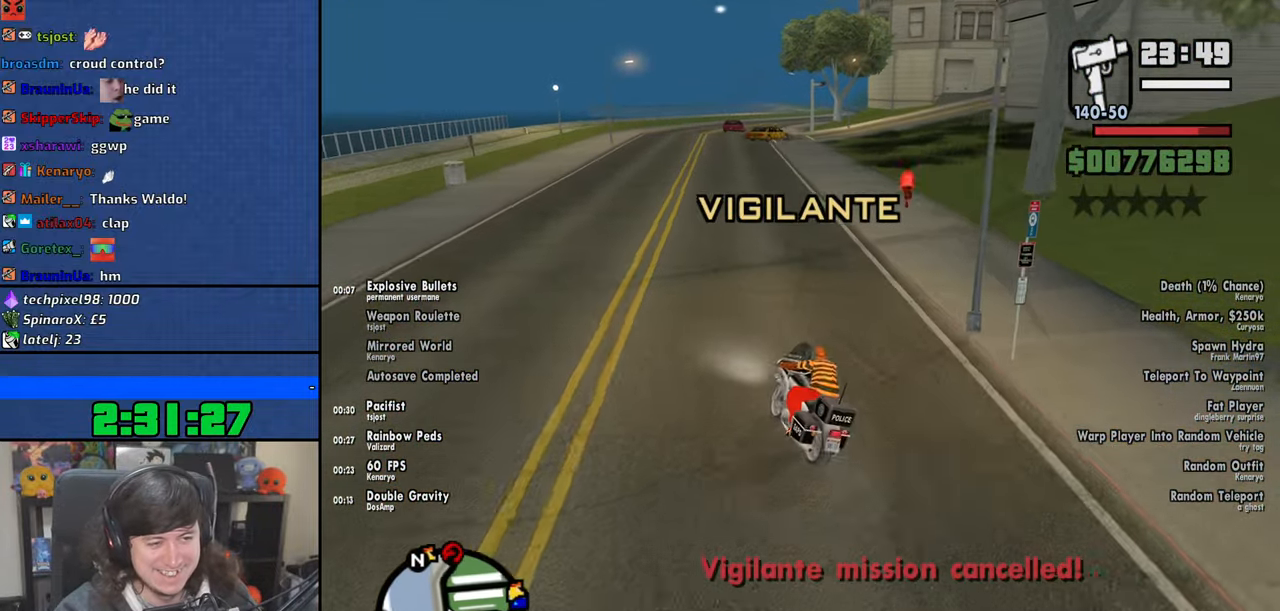
{"keys": ["d", "w"], "mouse": [], "events": [[33, "2", "up"], [133, "2", "down"], [233, "2", "up"], [266, "d", "down"], [350, "2", "down"], [416, "2", "up"]]}
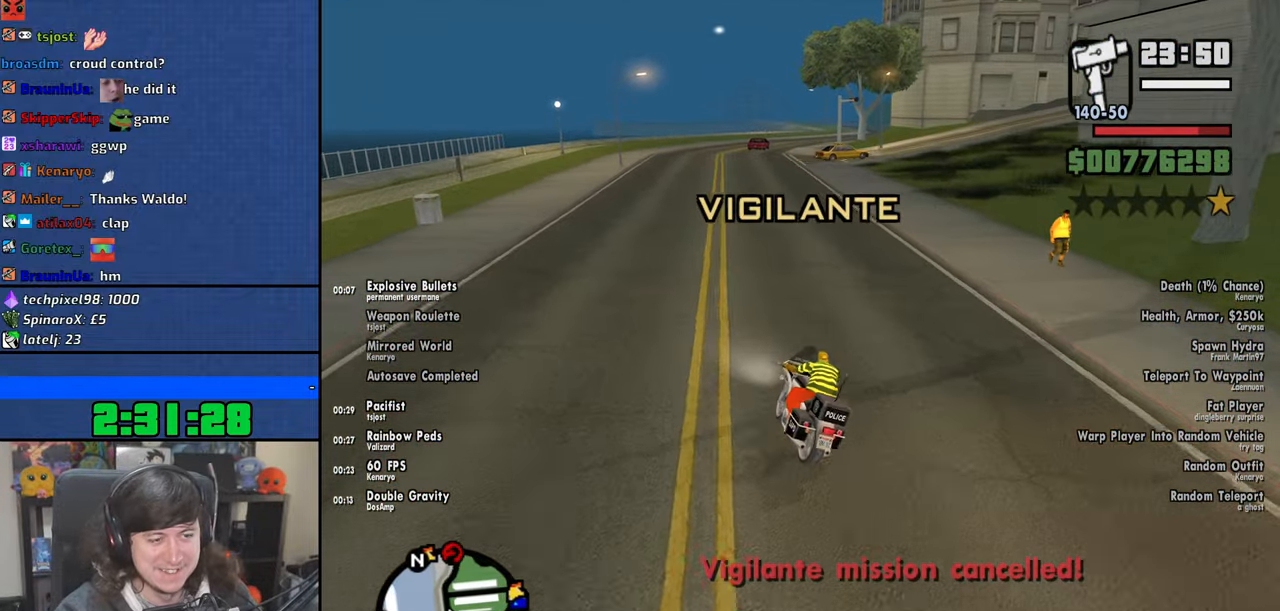
{"keys": ["w"], "mouse": [], "events": [[16, "2", "down"], [50, "d", "up"], [116, "2", "up"], [183, "2", "down"], [266, "d", "down"], [300, "2", "up"], [366, "2", "down"], [483, "2", "up"], [483, "d", "up"]]}
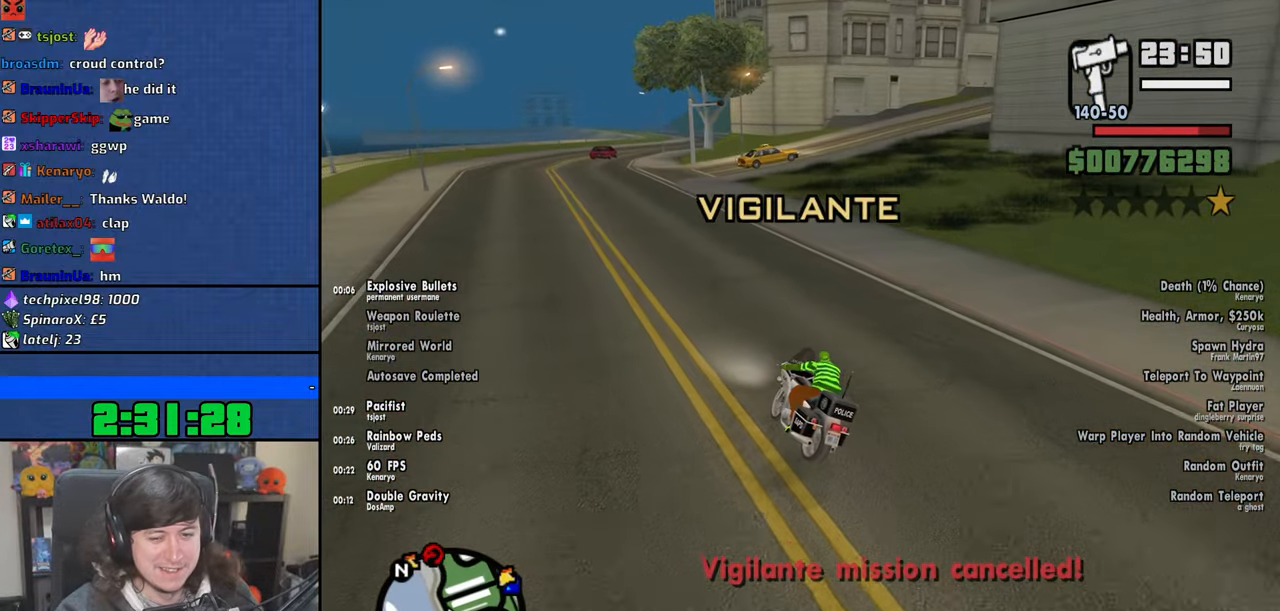
{"keys": ["2", "w"], "mouse": [], "events": [[50, "2", "down"], [166, "2", "up"], [250, "2", "down"], [333, "2", "up"], [416, "2", "down"]]}
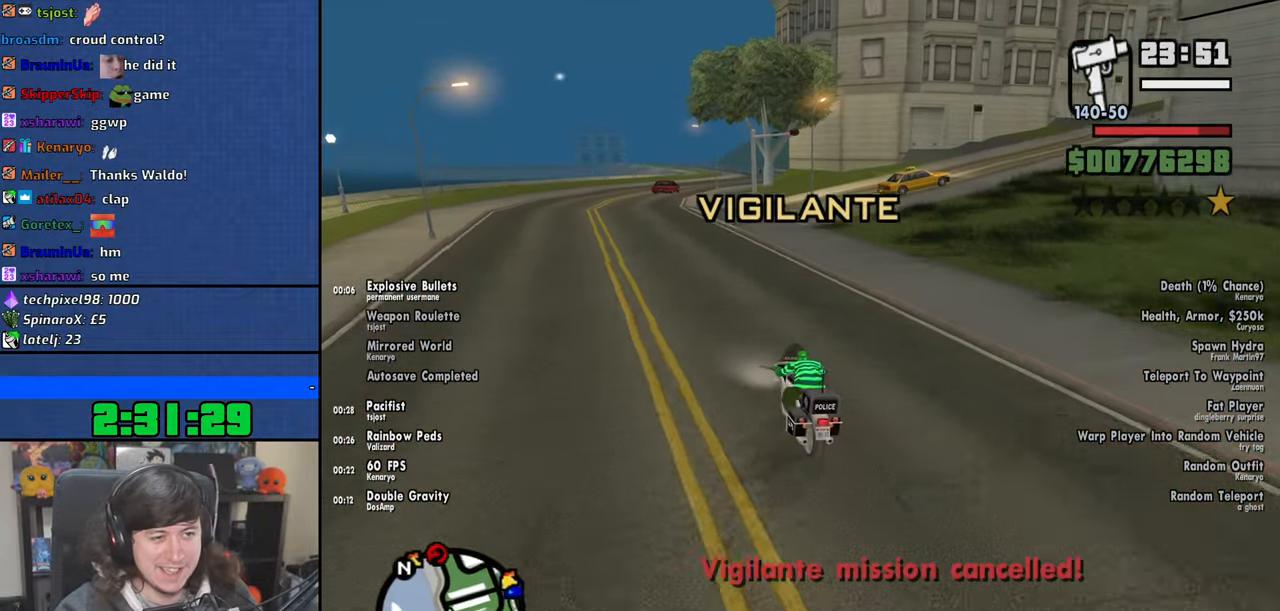
{"keys": ["2", "w"], "mouse": [], "events": [[33, "2", "up"], [100, "2", "down"], [216, "2", "up"], [300, "2", "down"], [383, "2", "up"], [466, "2", "down"]]}
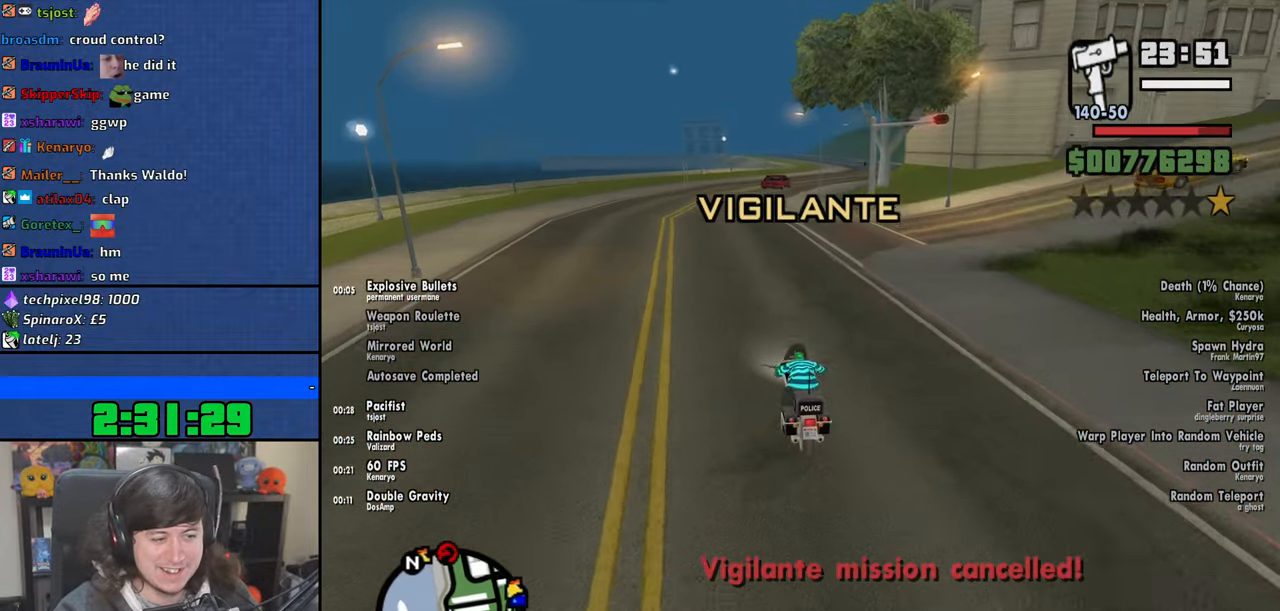
{"keys": ["w"], "mouse": [], "events": [[16, "d", "down"], [83, "2", "up"], [166, "2", "down"], [250, "d", "up"], [266, "2", "up"], [350, "2", "down"], [466, "2", "up"]]}
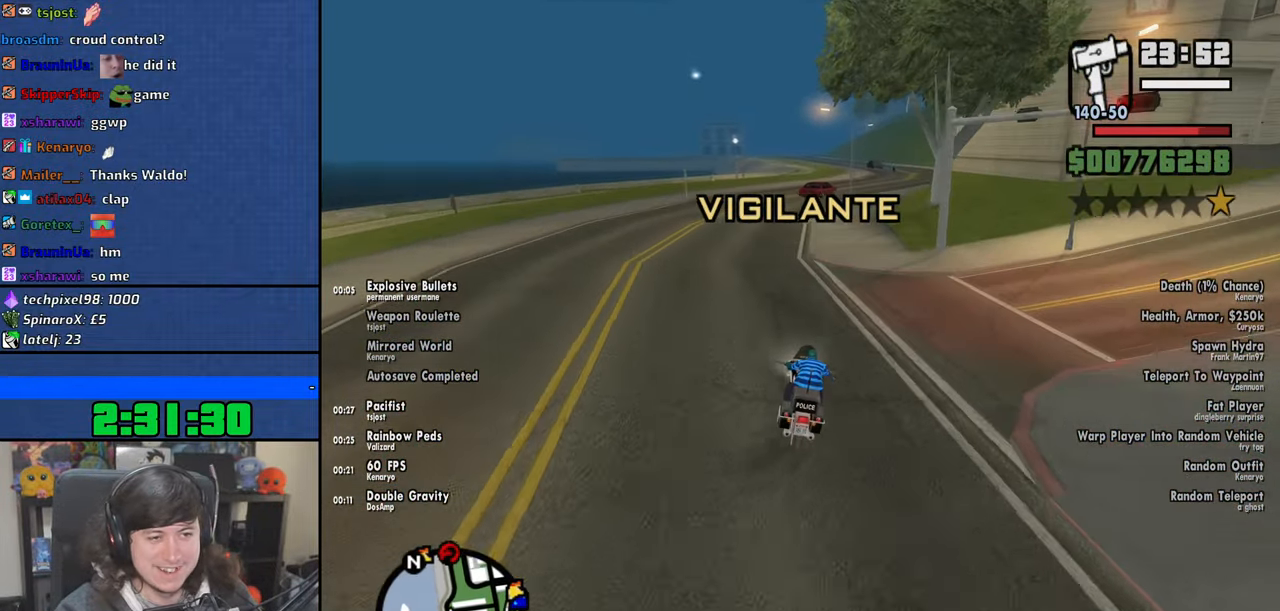
{"keys": ["2", "w"], "mouse": [], "events": [[50, "2", "down"], [150, "d", "down"], [166, "2", "up"], [233, "2", "down"], [283, "d", "up"], [350, "2", "up"], [433, "2", "down"]]}
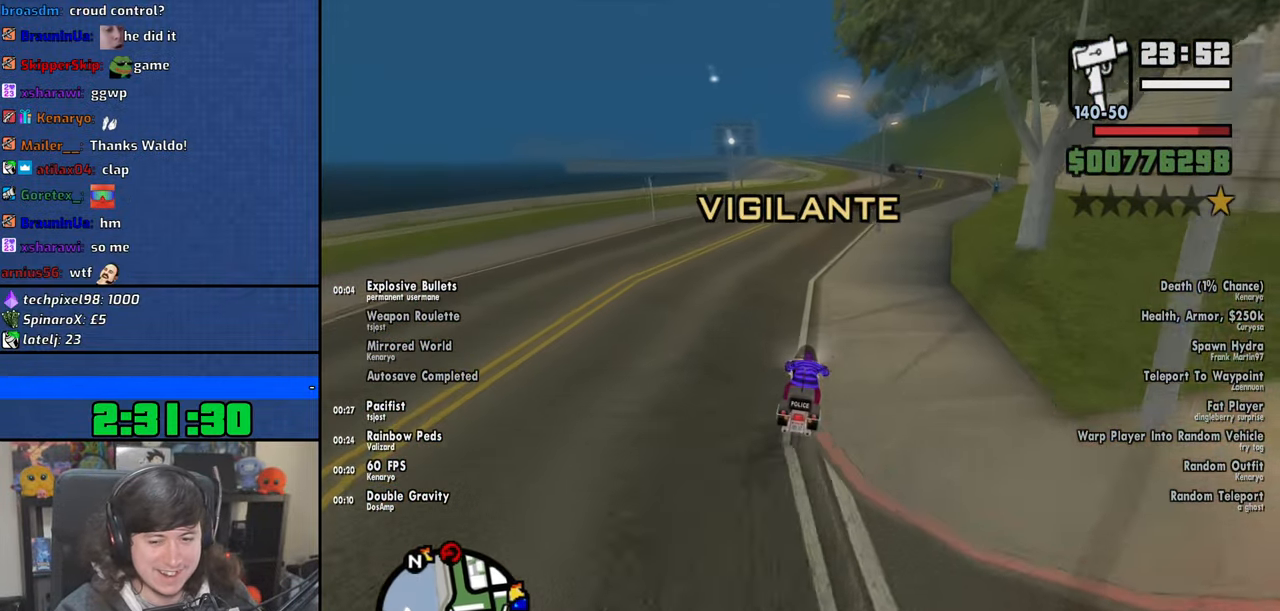
{"keys": ["2", "w"], "mouse": [], "events": [[33, "2", "up"], [116, "2", "down"], [200, "d", "down"], [233, "2", "up"], [316, "2", "down"], [350, "d", "up"], [416, "2", "up"], [483, "2", "down"]]}
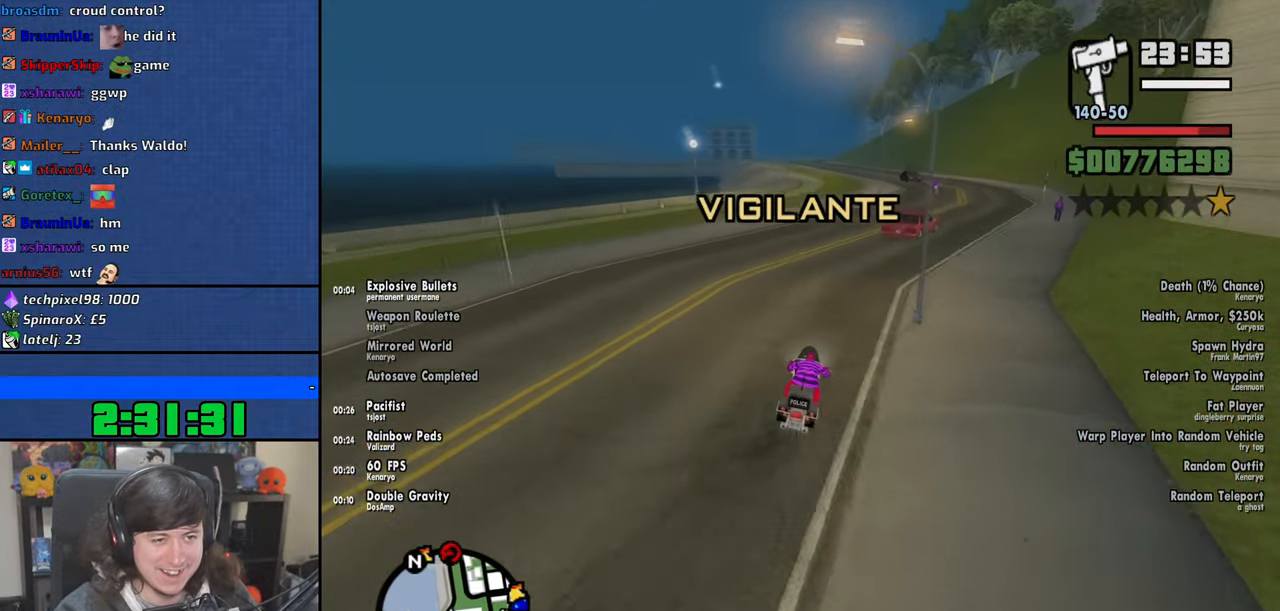
{"keys": ["2", "w"], "mouse": [], "events": [[100, "2", "up"], [150, "d", "down"], [216, "2", "down"], [283, "2", "up"], [300, "d", "up"], [450, "2", "down"]]}
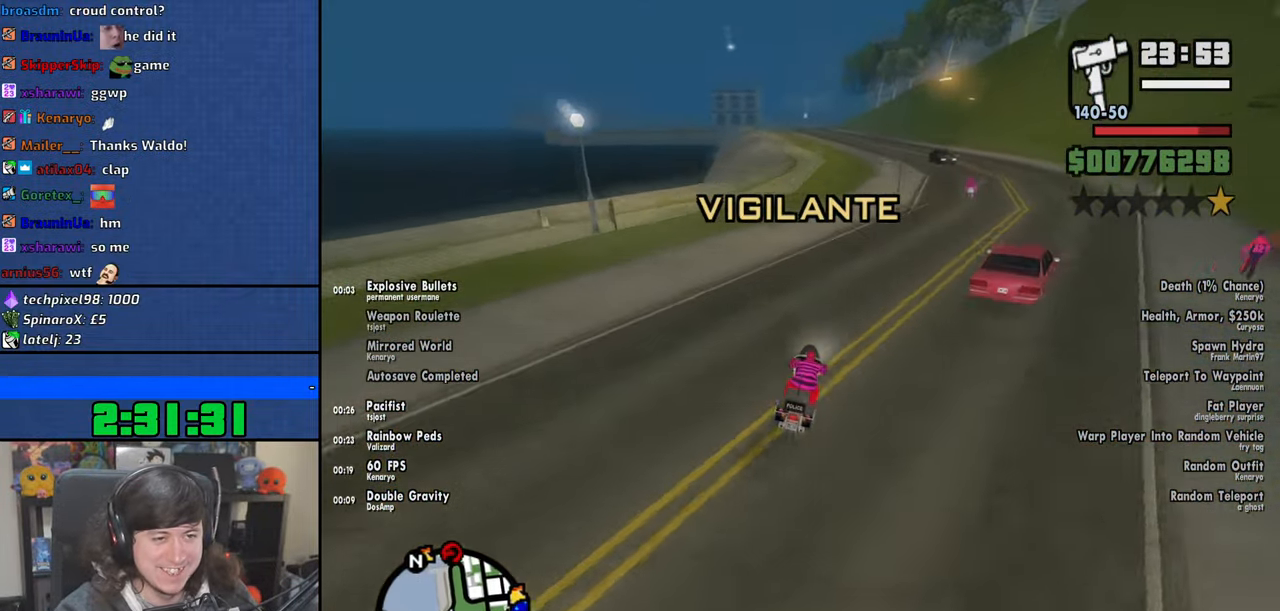
{"keys": ["up", "w"], "mouse": [], "events": [[50, "2", "up"], [100, "d", "down"], [166, "2", "down"], [233, "2", "up"], [233, "d", "up"], [316, "2", "down"], [400, "2", "up"], [466, "up", "down"]]}
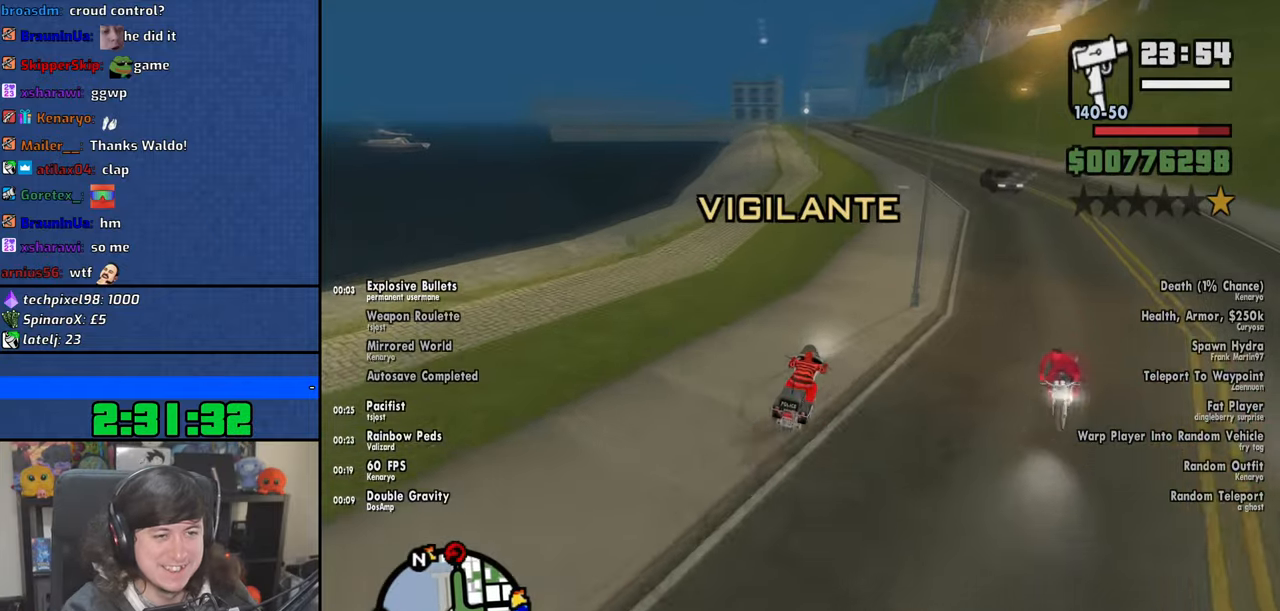
{"keys": ["a", "w"], "mouse": [], "events": [[100, "a", "down"], [133, "up", "up"], [216, "up", "down"], [266, "a", "up"], [300, "up", "up"], [383, "up", "down"], [466, "a", "down"], [466, "up", "up"]]}
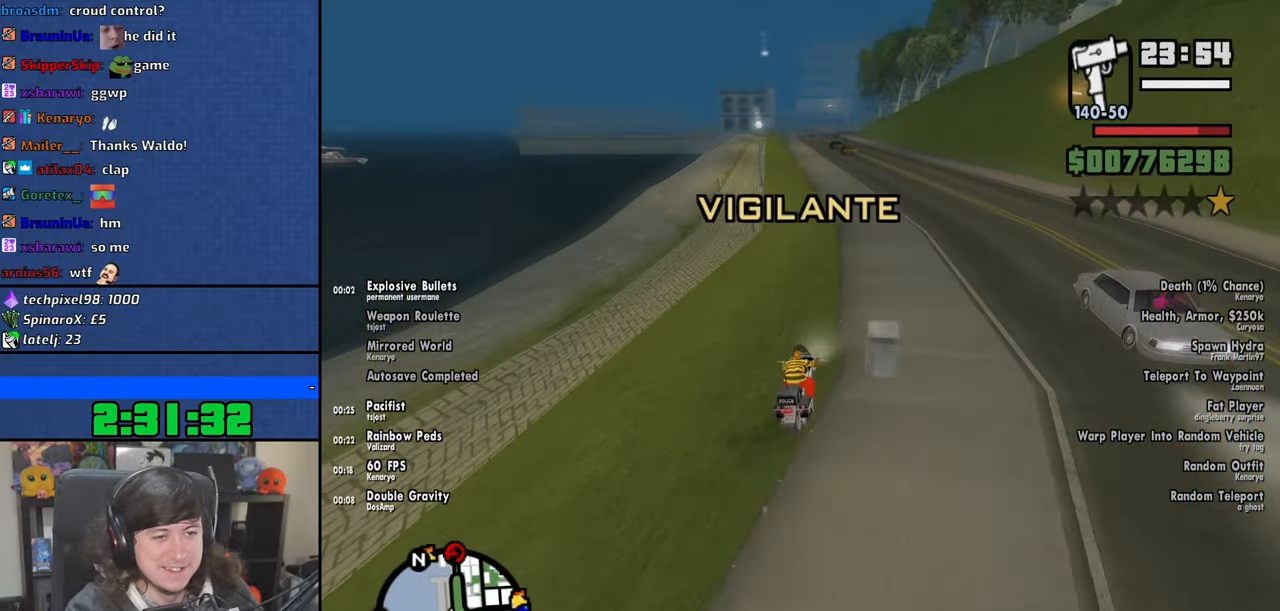
{"keys": ["a", "w"], "mouse": [], "events": [[50, "up", "down"], [116, "up", "up"], [233, "up", "down"], [300, "up", "up"], [400, "up", "down"], [483, "up", "up"]]}
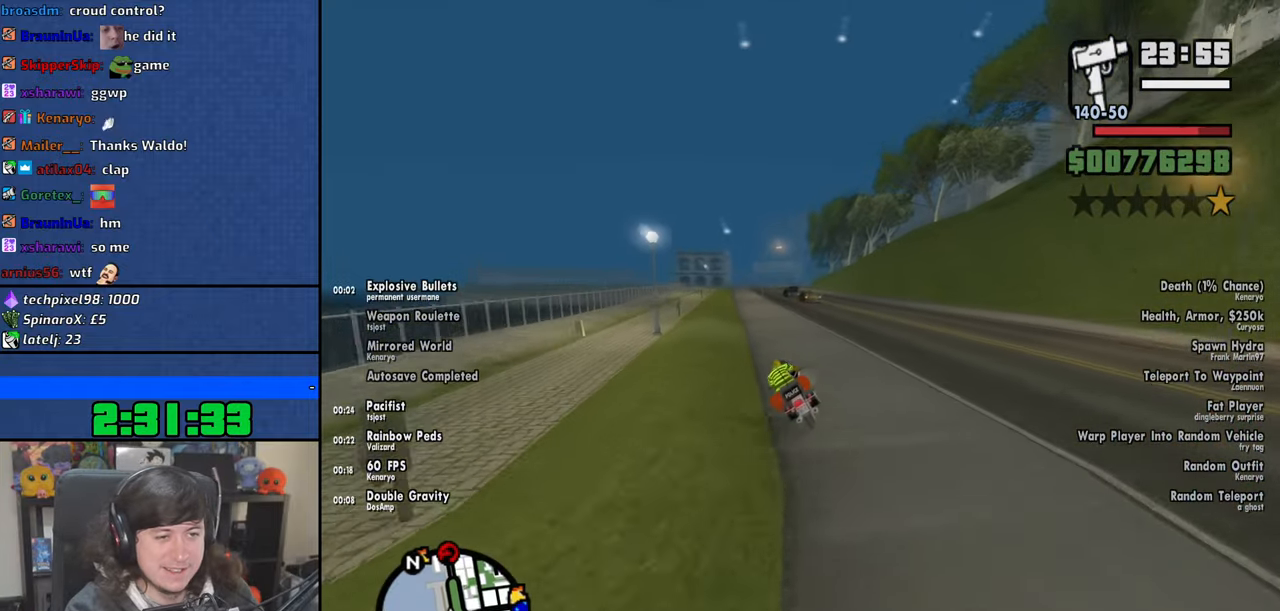
{"keys": ["w"], "mouse": [], "events": [[66, "a", "up"], [66, "up", "down"], [133, "up", "up"], [216, "up", "down"], [283, "up", "up"], [383, "up", "down"], [433, "up", "up"]]}
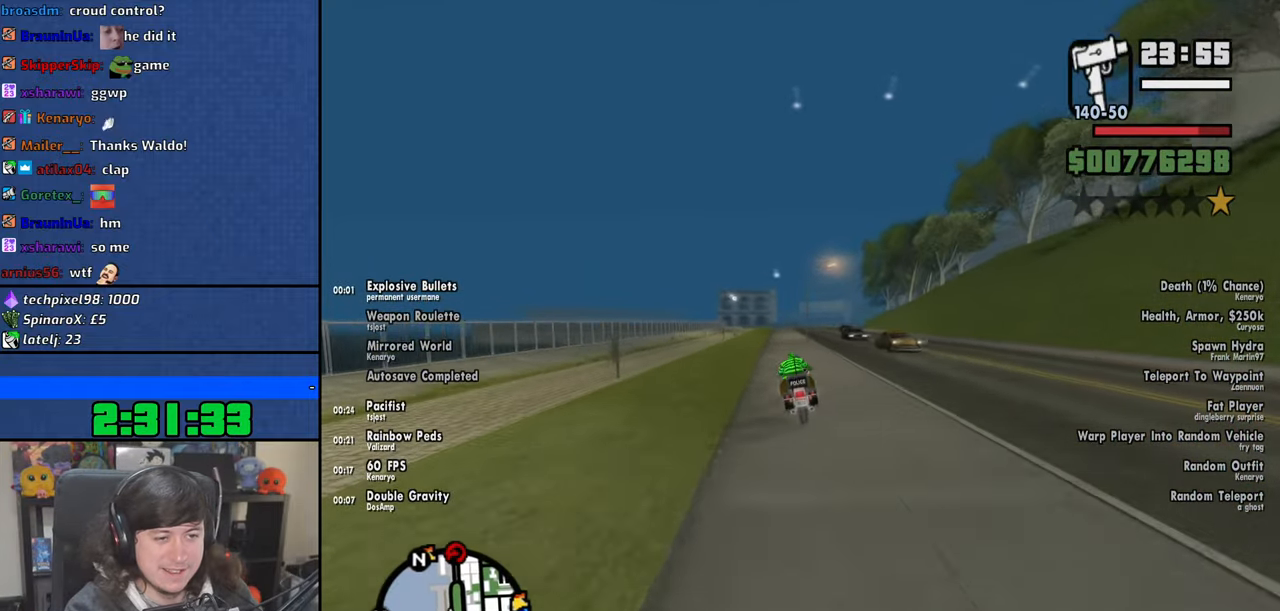
{"keys": ["w"], "mouse": [], "events": [[33, "up", "down"], [100, "up", "up"], [150, "a", "down"], [200, "a", "up"], [200, "up", "down"], [250, "up", "up"], [350, "up", "down"], [416, "up", "up"]]}
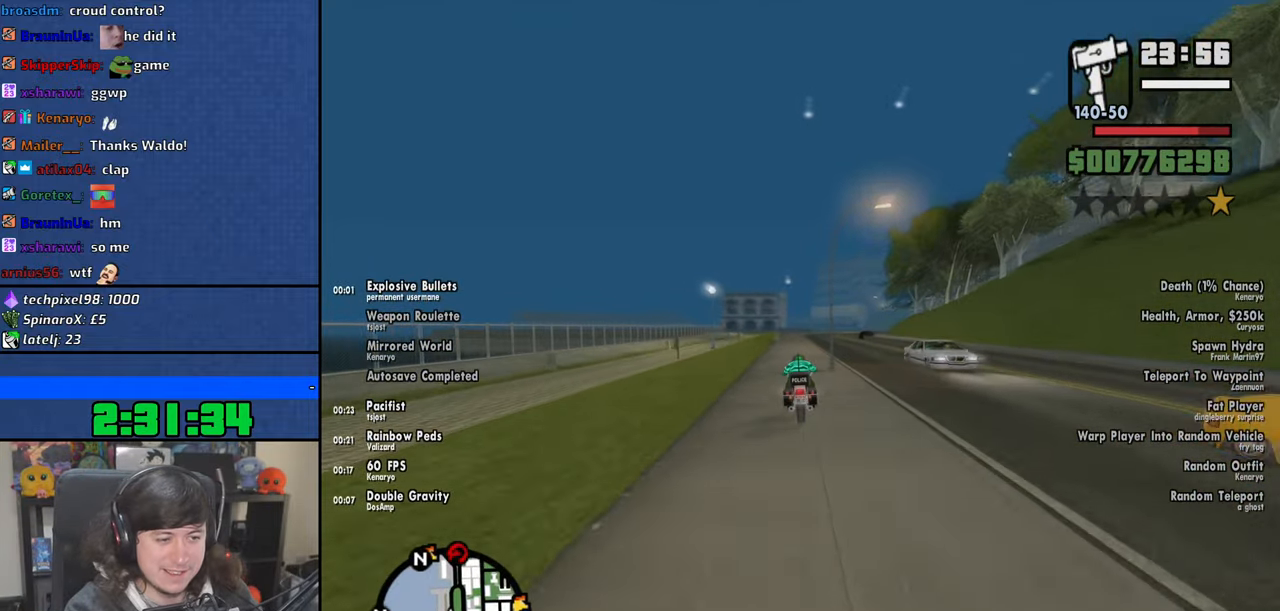
{"keys": ["up", "w"], "mouse": [], "events": [[16, "up", "down"], [66, "up", "up"], [166, "up", "down"], [233, "up", "up"], [333, "up", "down"], [383, "up", "up"], [483, "up", "down"]]}
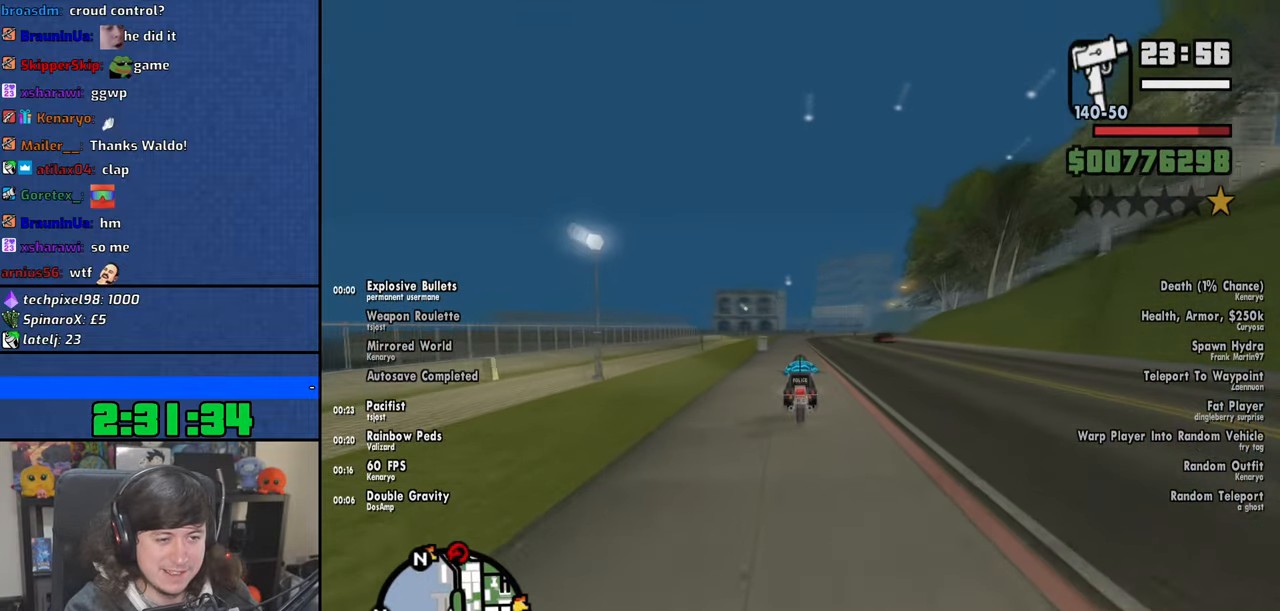
{"keys": ["up", "w"], "mouse": [], "events": [[50, "up", "up"], [133, "up", "down"], [200, "up", "up"], [300, "up", "down"], [366, "up", "up"], [450, "up", "down"]]}
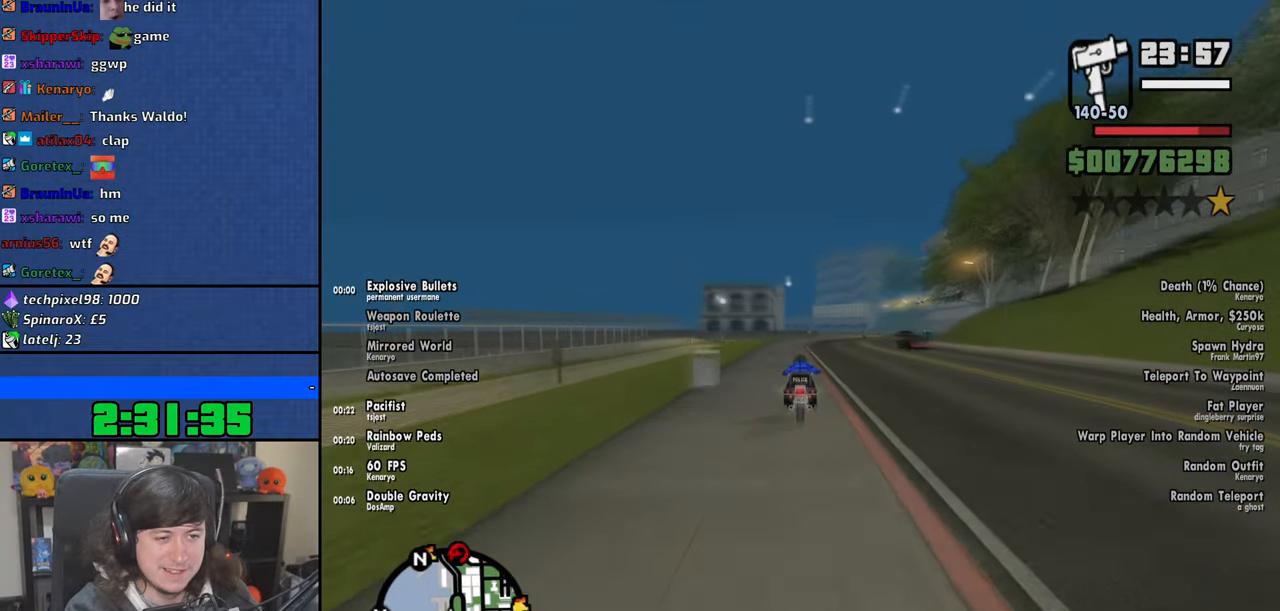
{"keys": ["up", "w"], "mouse": [], "events": [[33, "up", "up"], [133, "up", "down"], [200, "up", "up"], [233, "d", "down"], [300, "up", "down"], [383, "up", "up"], [400, "d", "up"], [466, "up", "down"]]}
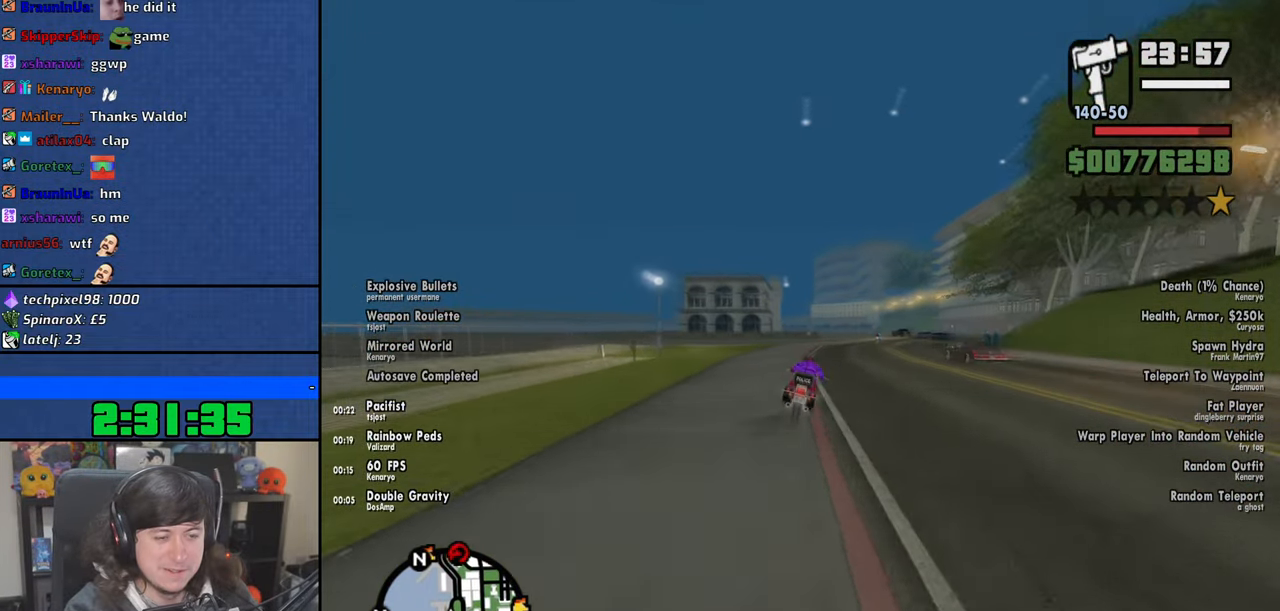
{"keys": ["up", "w"], "mouse": [], "events": [[50, "up", "up"], [133, "up", "down"], [150, "d", "down"], [216, "up", "up"], [266, "d", "up"], [300, "up", "down"], [383, "up", "up"], [466, "up", "down"]]}
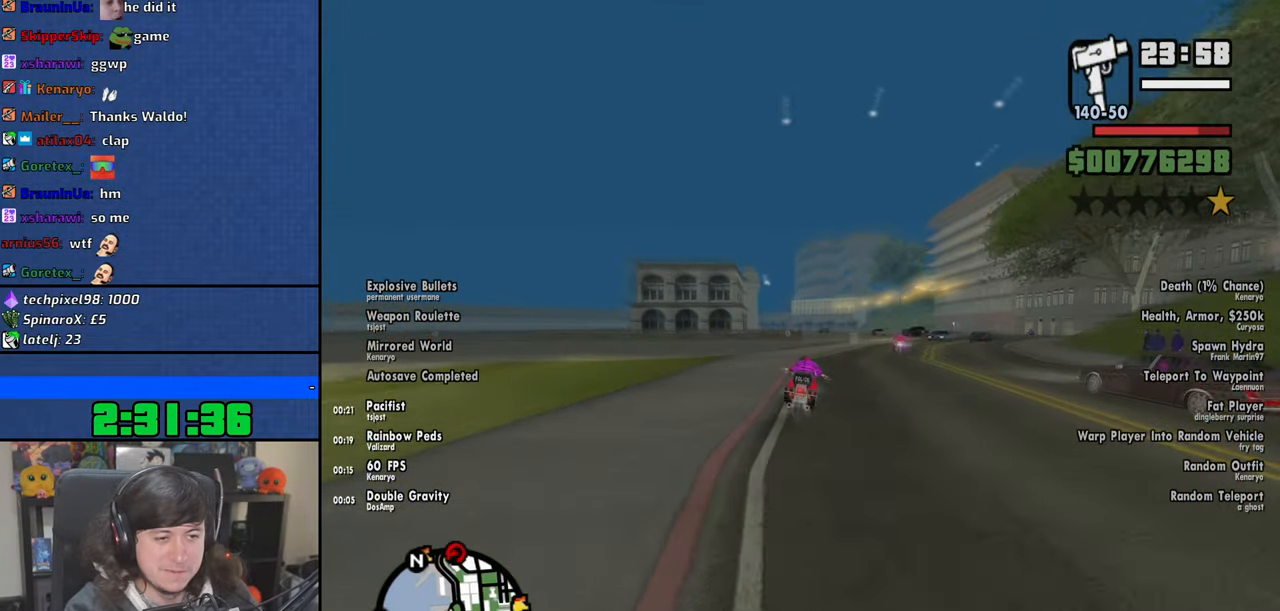
{"keys": ["up", "w"], "mouse": [], "events": [[33, "up", "up"], [150, "up", "down"], [183, "d", "down"], [200, "up", "up"], [233, "d", "up"], [300, "up", "down"], [366, "up", "up"], [450, "up", "down"]]}
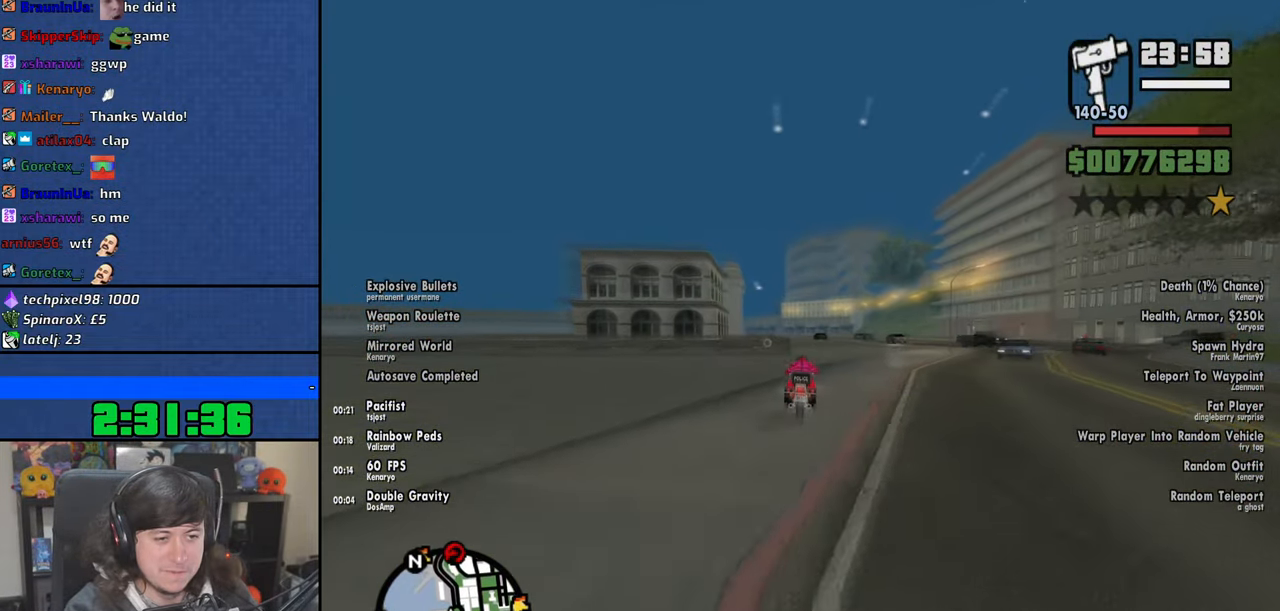
{"keys": ["a", "up", "w"], "mouse": [], "events": [[33, "up", "up"], [133, "up", "down"], [183, "up", "up"], [283, "up", "down"], [350, "up", "up"], [433, "a", "down"], [450, "up", "down"]]}
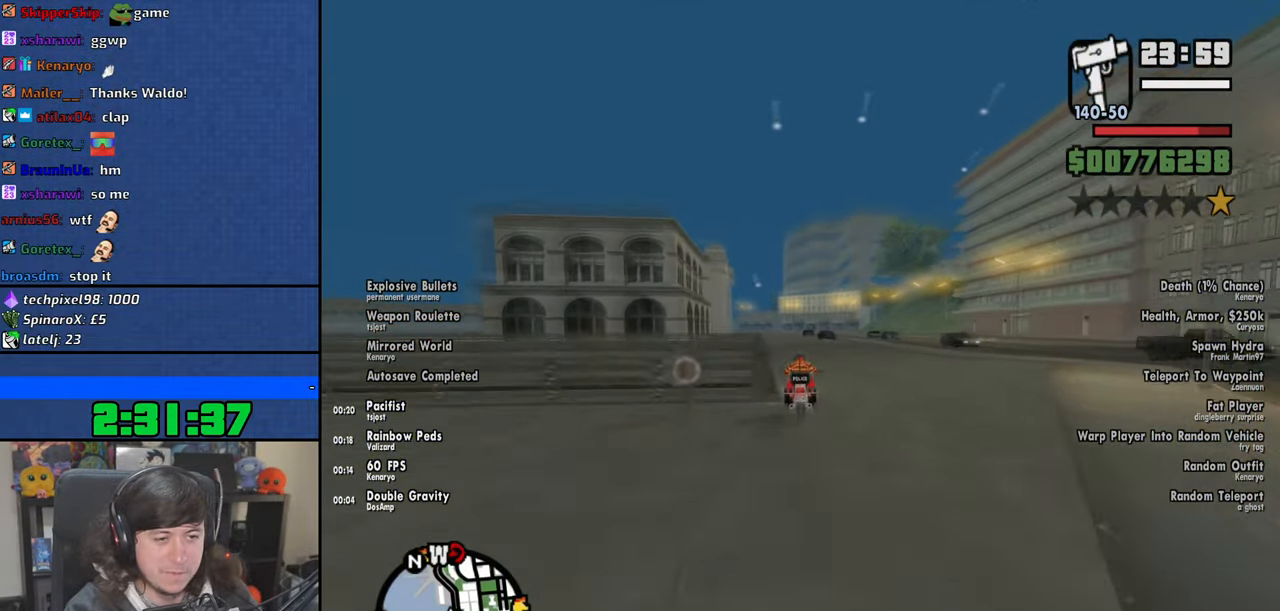
{"keys": ["a", "up", "w"], "mouse": [], "events": [[33, "up", "up"], [116, "up", "down"], [166, "up", "up"], [216, "a", "up"], [266, "up", "down"], [366, "up", "up"], [450, "up", "down"], [466, "a", "down"]]}